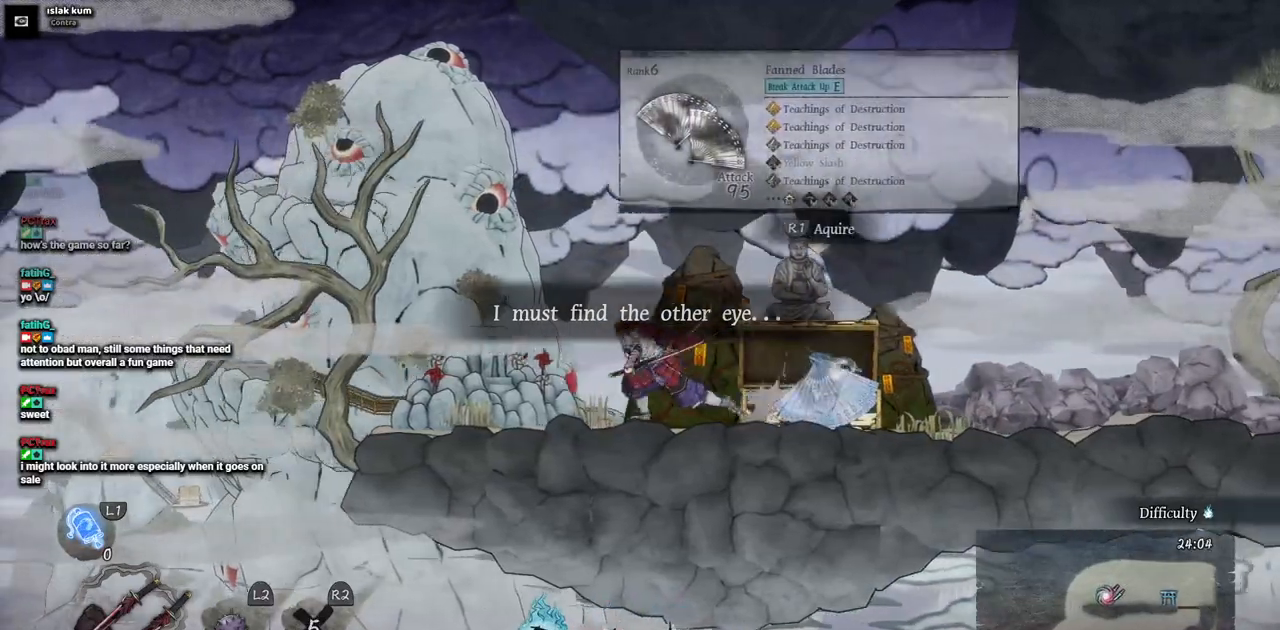
Gameplay with a controller (PlayStation layout); each line is a JSON object with the inputs held at the frame after it. "events" lists button and stick changes between this image and that frame as [ms after this image, input, new state], when the widget could be followed in between. Not read: L2 R1 R2.
{"buttons": [], "left_stick": "center", "right_stick": "center", "events": [[33, "DPAD_RIGHT", "down"], [450, "DPAD_RIGHT", "up"]]}
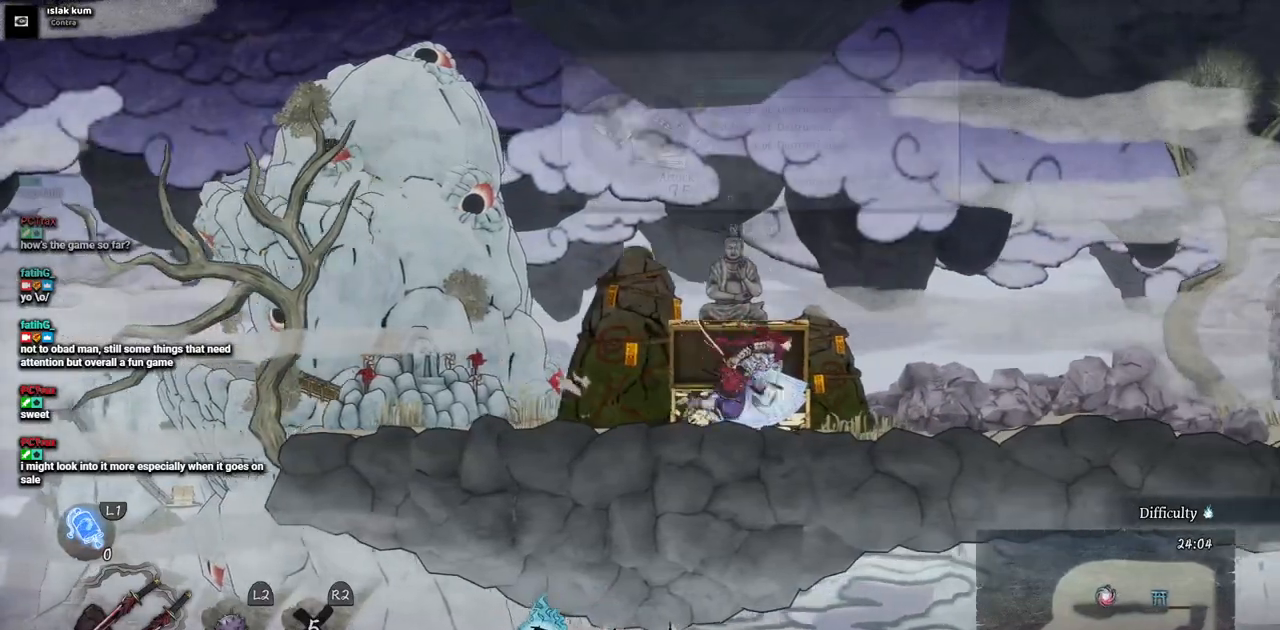
{"buttons": [], "left_stick": "center", "right_stick": "center", "events": []}
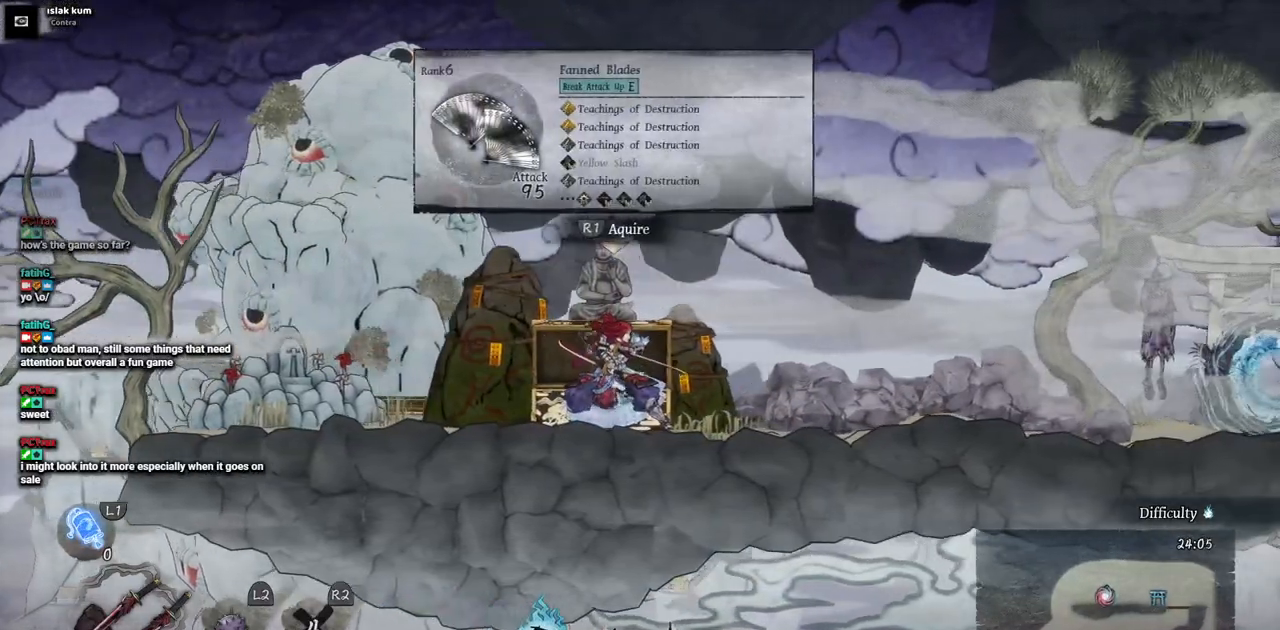
{"buttons": [], "left_stick": "center", "right_stick": "center", "events": []}
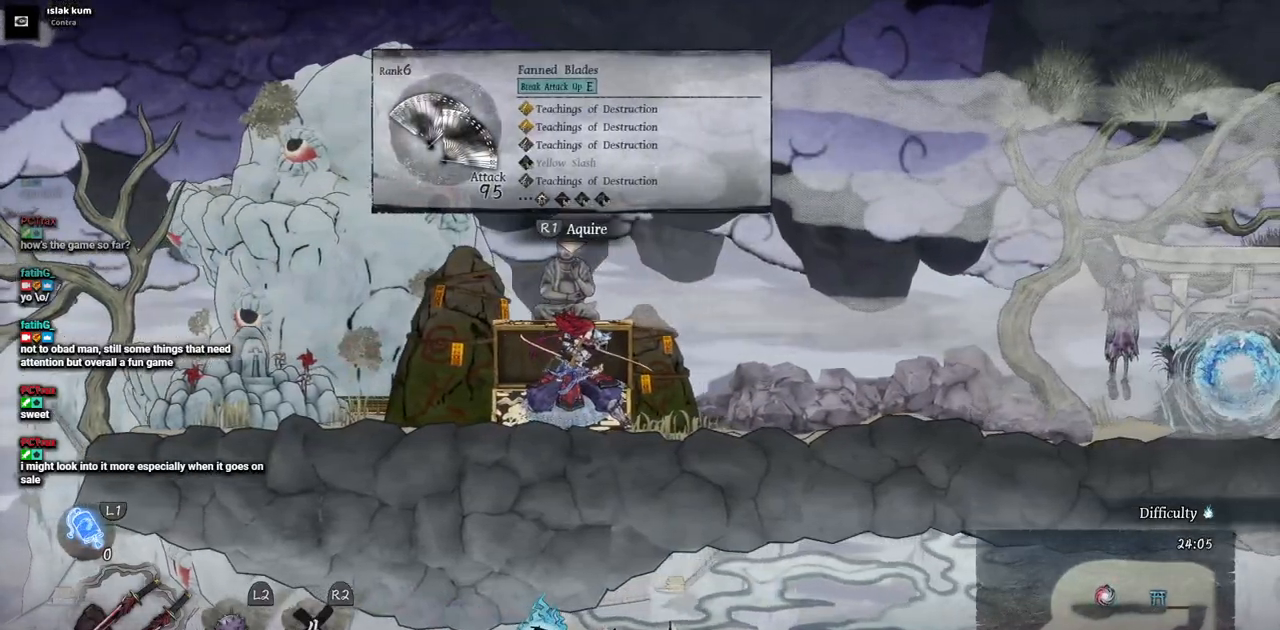
{"buttons": [], "left_stick": "center", "right_stick": "center", "events": []}